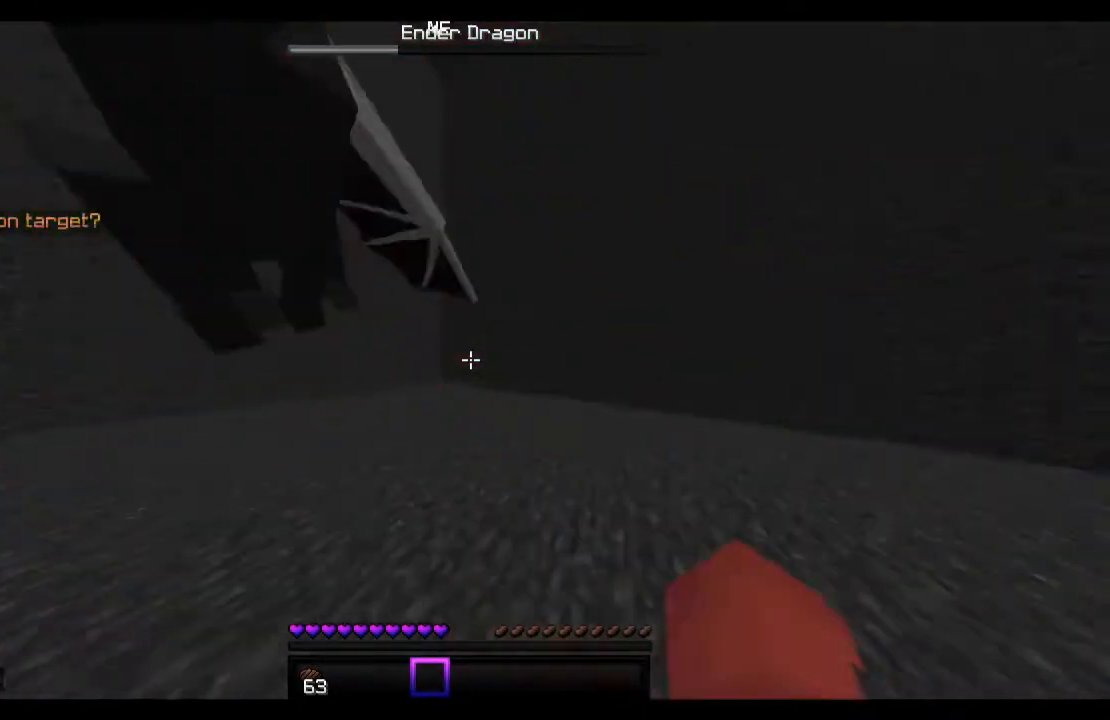
Gameplay with keyboard and mouse; each line is a JSON object with the keys and mouse buttons held at the frame after it. "events" lists presses ("down") and releases ("up") of "a", "d", "s", "space", "w", "mouse_left" and "mouse_right" between this image and that frame as [ms after this image, input, new state], when the widget could be followed in between. "mouse_left", "mouse_right" = the "left", "right" buttons of the "mouse" list. No other keys are recorded. Fast repeated clicks can show as one long hold. Mouse movement is not recorded.
{"keys": ["a", "w"], "mouse": [], "events": [[67, "mouse_left", "up"], [133, "a", "down"]]}
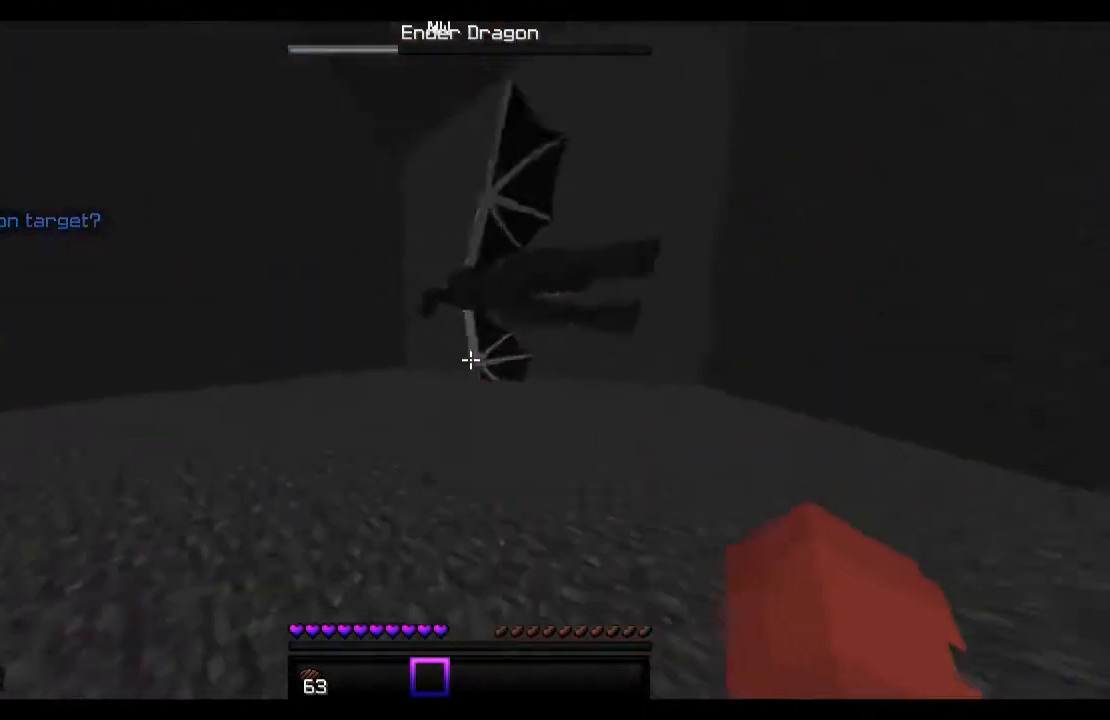
{"keys": ["space", "w"], "mouse": ["left"], "events": [[133, "a", "up"], [433, "space", "down"], [467, "mouse_left", "down"]]}
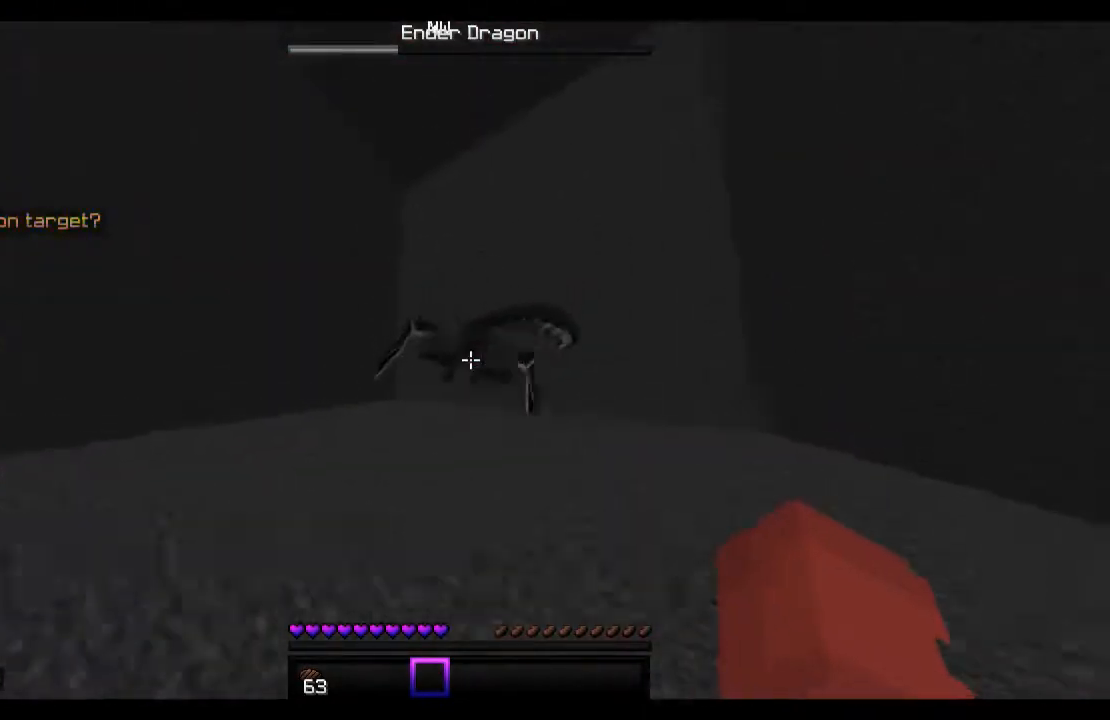
{"keys": ["space", "w"], "mouse": ["left"], "events": [[33, "mouse_left", "up"], [133, "mouse_left", "down"], [167, "mouse_left", "up"], [233, "mouse_left", "down"], [333, "mouse_left", "up"], [467, "mouse_left", "down"]]}
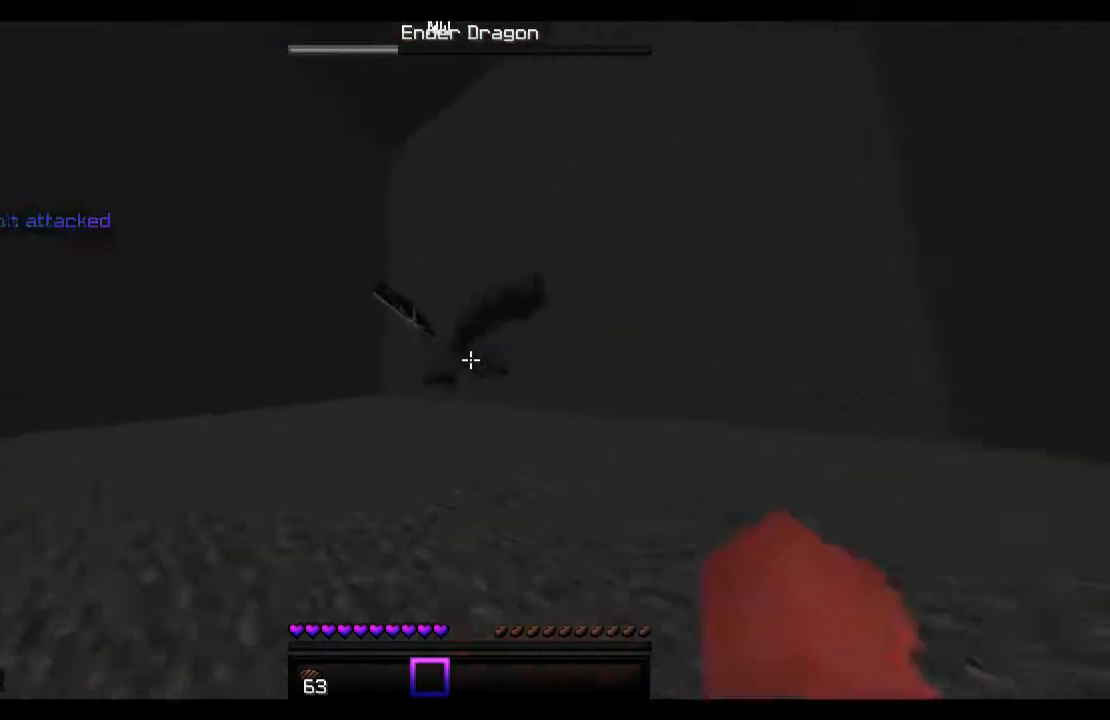
{"keys": ["a", "w"], "mouse": ["left"], "events": [[33, "space", "up"], [67, "mouse_left", "up"], [167, "mouse_left", "down"], [233, "a", "down"], [233, "mouse_left", "up"], [333, "mouse_left", "down"], [367, "mouse_left", "up"], [467, "mouse_left", "down"]]}
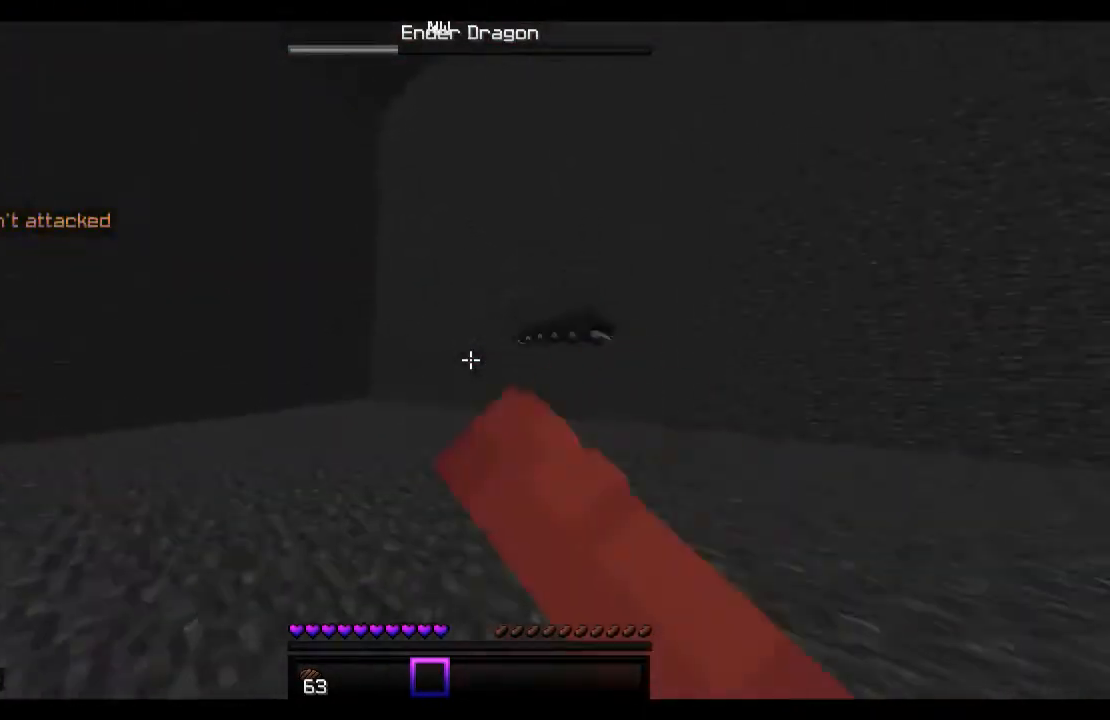
{"keys": ["a", "w"], "mouse": [], "events": [[67, "a", "up"], [67, "mouse_left", "up"], [167, "mouse_left", "down"], [267, "mouse_left", "up"], [333, "mouse_left", "down"], [433, "a", "down"], [433, "mouse_left", "up"]]}
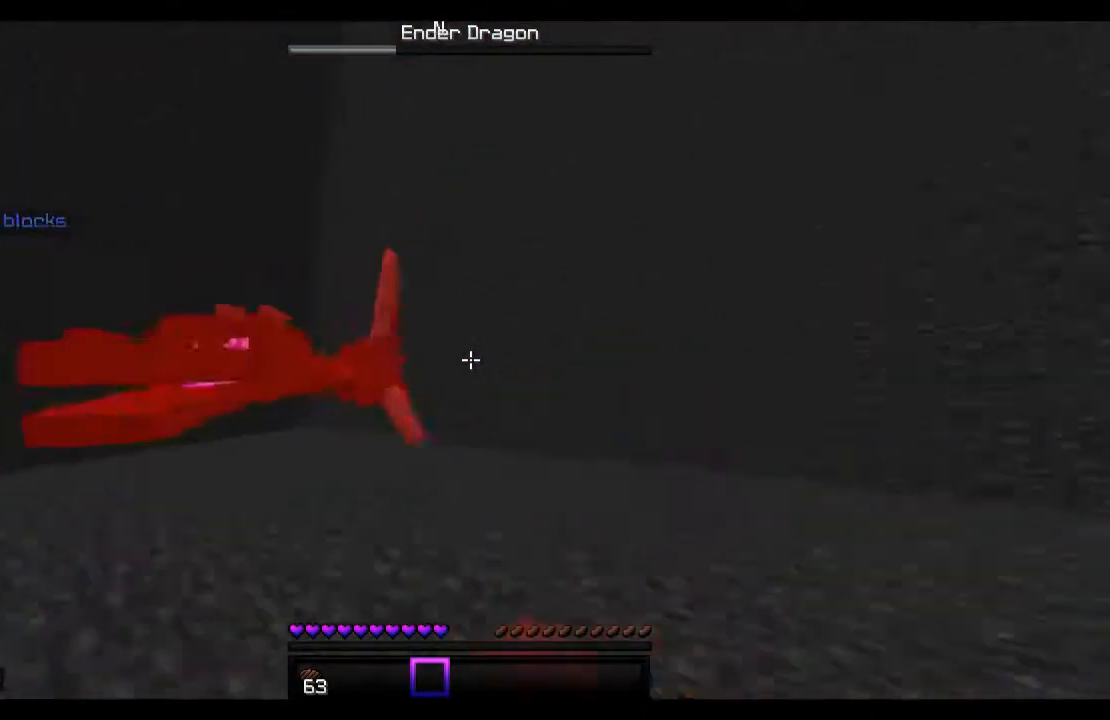
{"keys": ["a", "w"], "mouse": [], "events": [[33, "mouse_left", "down"], [133, "mouse_left", "up"], [167, "mouse_left", "down"], [267, "mouse_left", "up"], [367, "mouse_left", "down"], [467, "mouse_left", "up"]]}
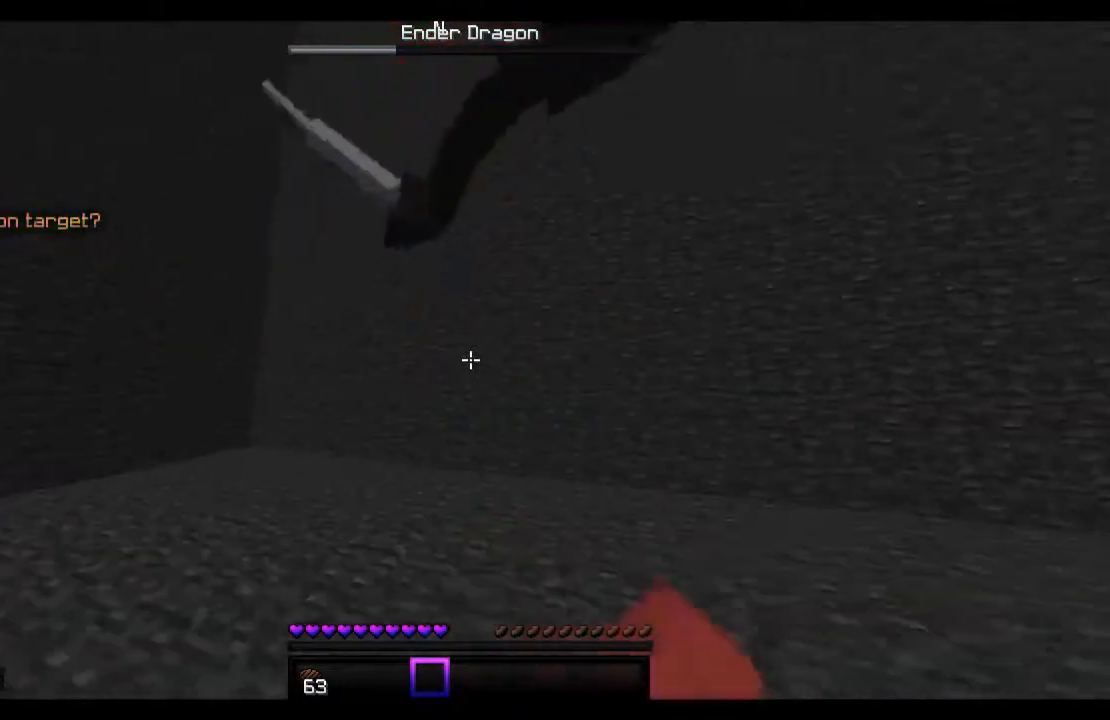
{"keys": ["s"], "mouse": [], "events": [[33, "mouse_left", "down"], [67, "a", "up"], [133, "mouse_left", "up"], [167, "d", "down"], [167, "mouse_left", "down"], [233, "mouse_left", "up"], [267, "w", "up"], [367, "s", "down"], [467, "d", "up"]]}
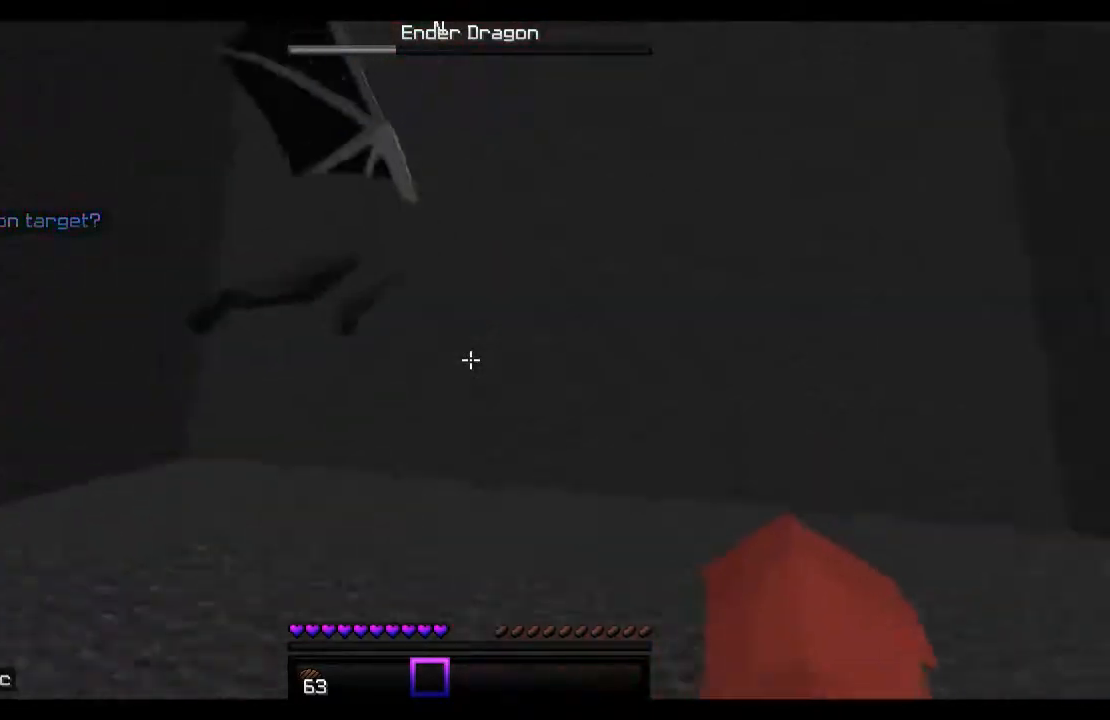
{"keys": ["s"], "mouse": [], "events": []}
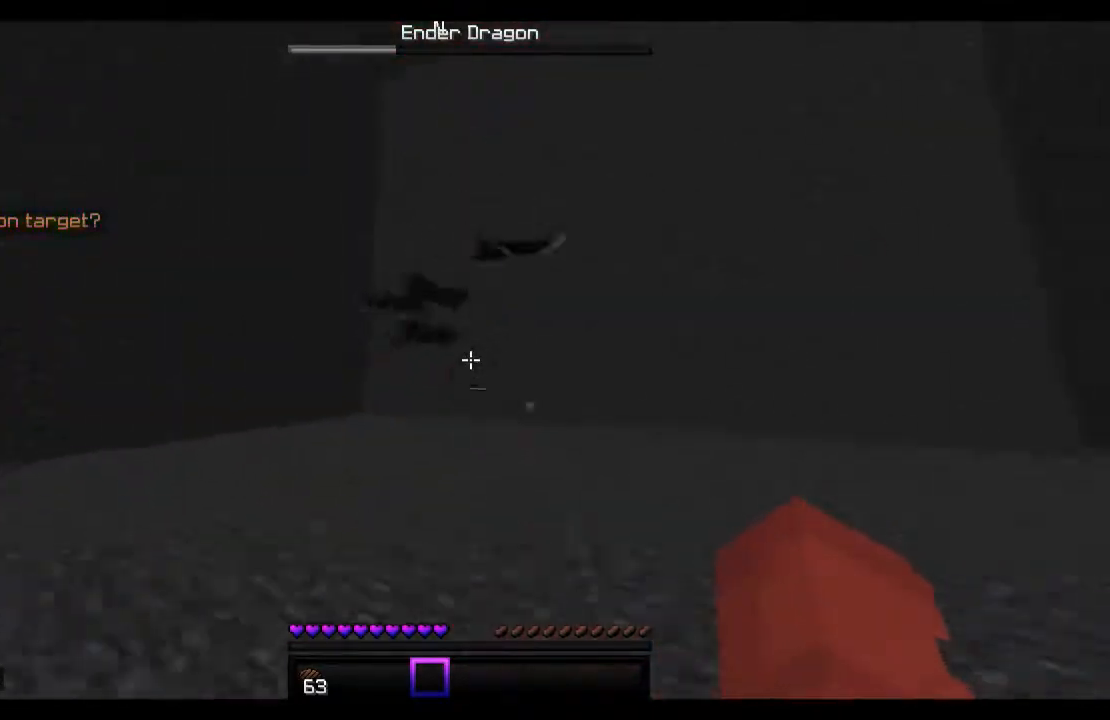
{"keys": ["w"], "mouse": [], "events": [[67, "a", "down"], [67, "s", "up"], [233, "a", "up"], [233, "w", "down"]]}
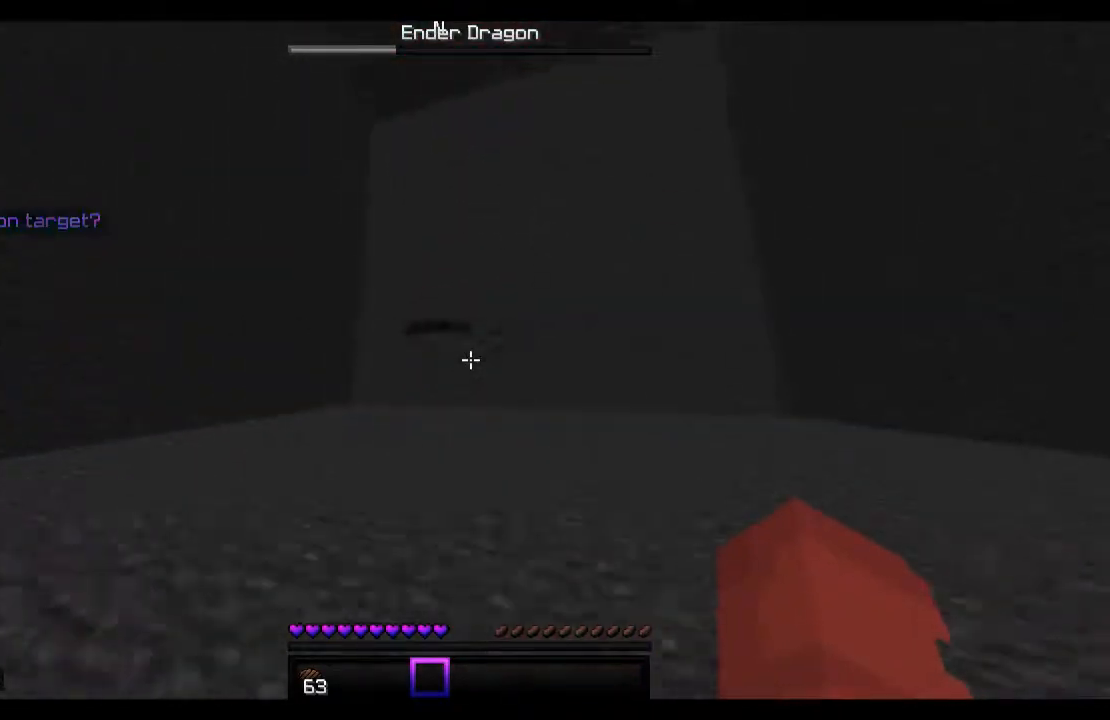
{"keys": ["w"], "mouse": [], "events": [[433, "mouse_left", "down"], [467, "mouse_left", "up"]]}
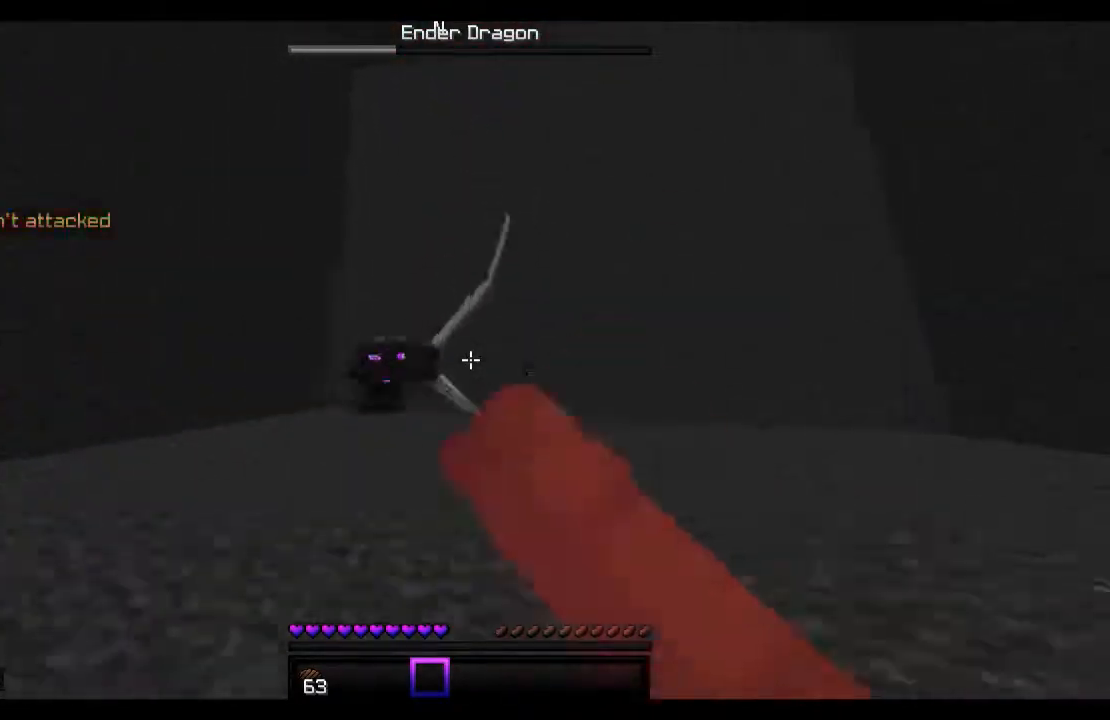
{"keys": ["w"], "mouse": [], "events": [[33, "mouse_left", "down"], [133, "a", "down"], [133, "mouse_left", "up"], [233, "mouse_left", "down"], [267, "mouse_left", "up"], [367, "a", "up"], [367, "mouse_left", "down"], [433, "mouse_left", "up"]]}
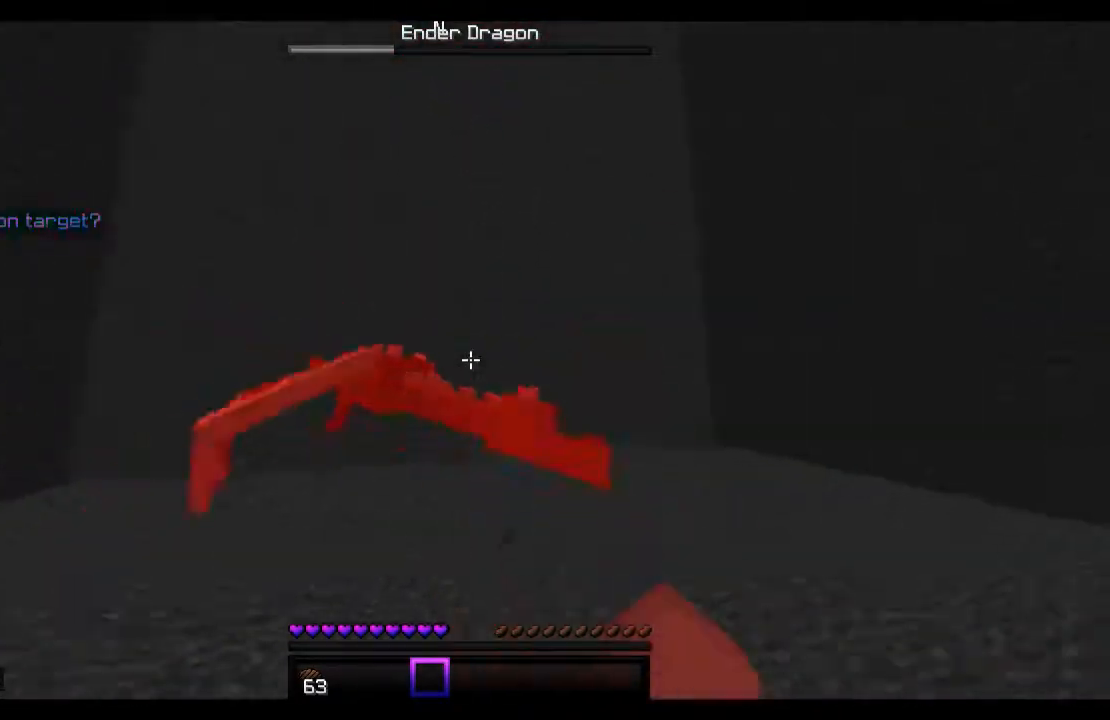
{"keys": ["a", "w"], "mouse": [], "events": [[33, "mouse_left", "down"], [133, "mouse_left", "up"], [167, "a", "down"], [267, "mouse_left", "down"], [333, "mouse_left", "up"], [433, "mouse_left", "down"], [467, "mouse_left", "up"]]}
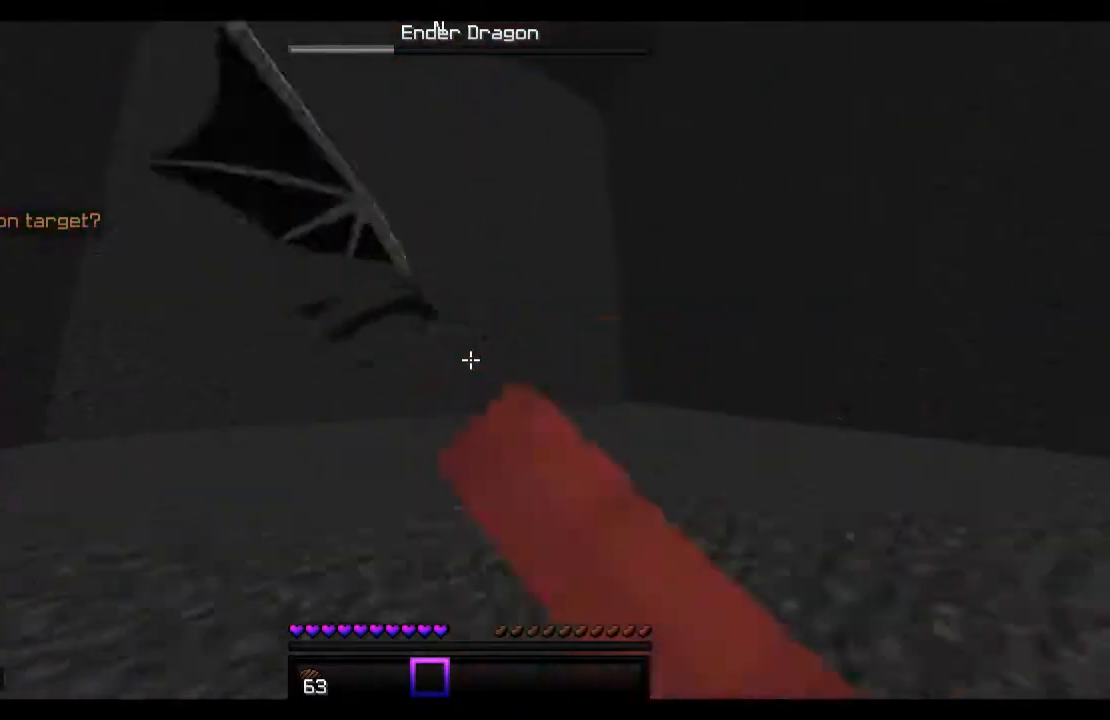
{"keys": ["a", "w"], "mouse": [], "events": [[33, "a", "up"], [133, "mouse_left", "down"], [167, "mouse_left", "up"], [233, "a", "down"], [333, "mouse_left", "down"], [367, "mouse_left", "up"]]}
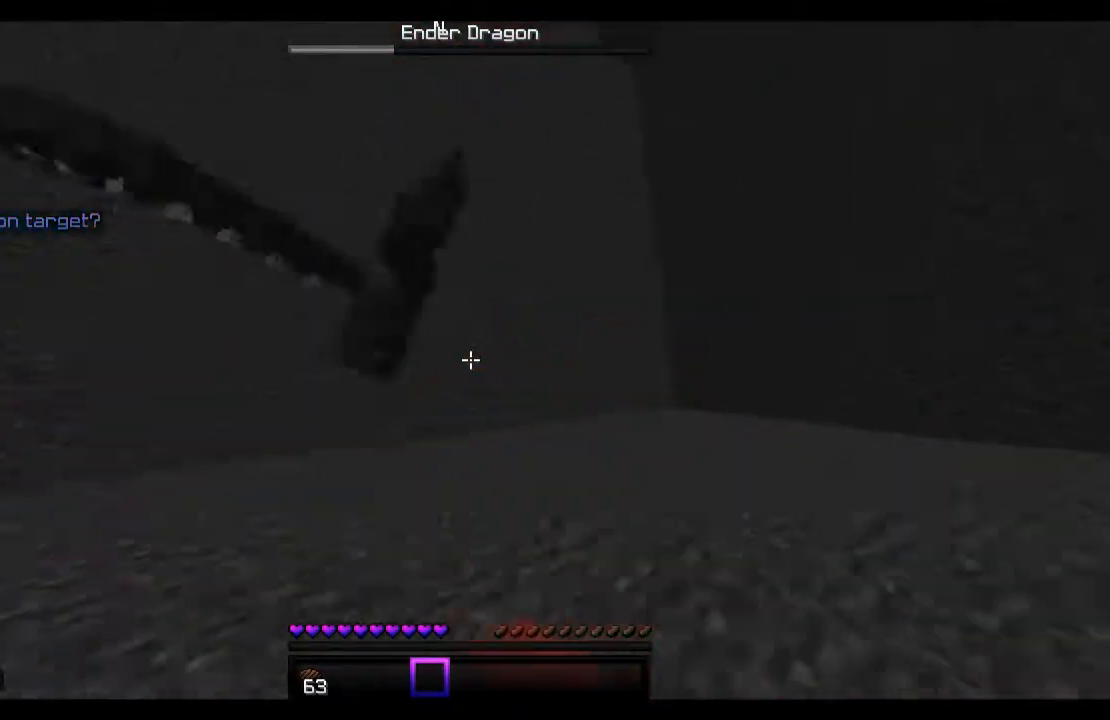
{"keys": ["a", "w"], "mouse": ["left"], "events": [[133, "mouse_left", "down"], [167, "mouse_left", "up"], [267, "mouse_left", "down"], [367, "mouse_left", "up"], [433, "mouse_left", "down"]]}
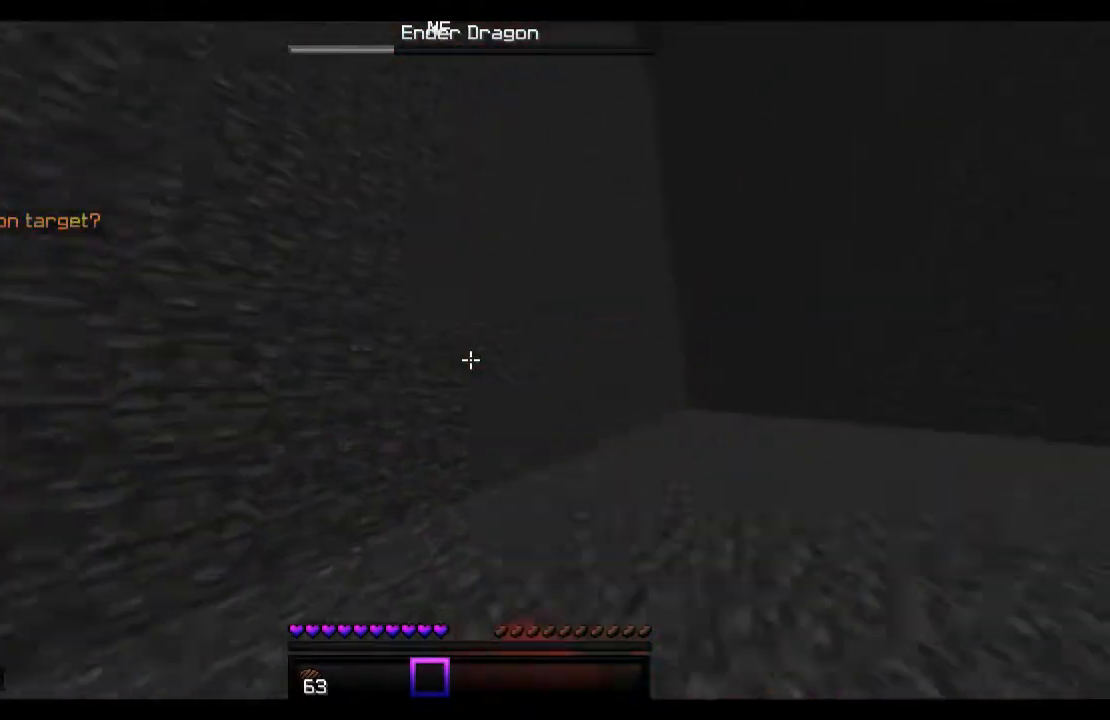
{"keys": ["d"], "mouse": [], "events": [[67, "mouse_left", "up"], [133, "mouse_left", "down"], [267, "d", "down"], [333, "mouse_left", "up"], [333, "w", "up"], [367, "a", "up"]]}
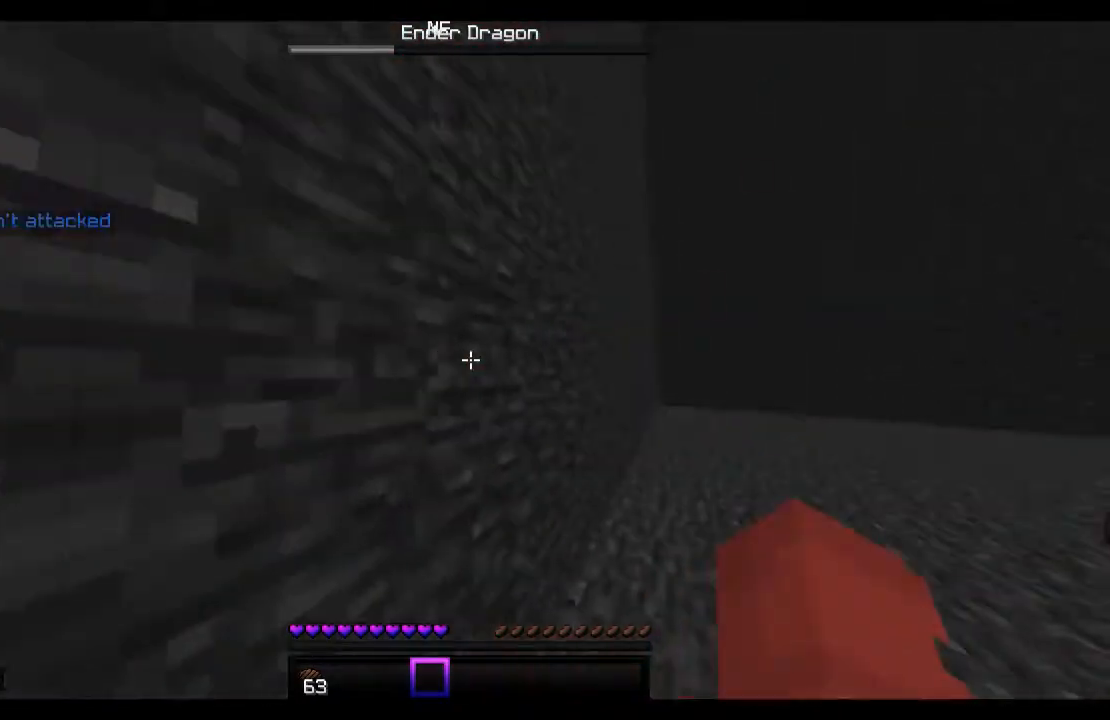
{"keys": ["d", "s"], "mouse": [], "events": [[233, "w", "down"], [267, "w", "up"], [433, "s", "down"]]}
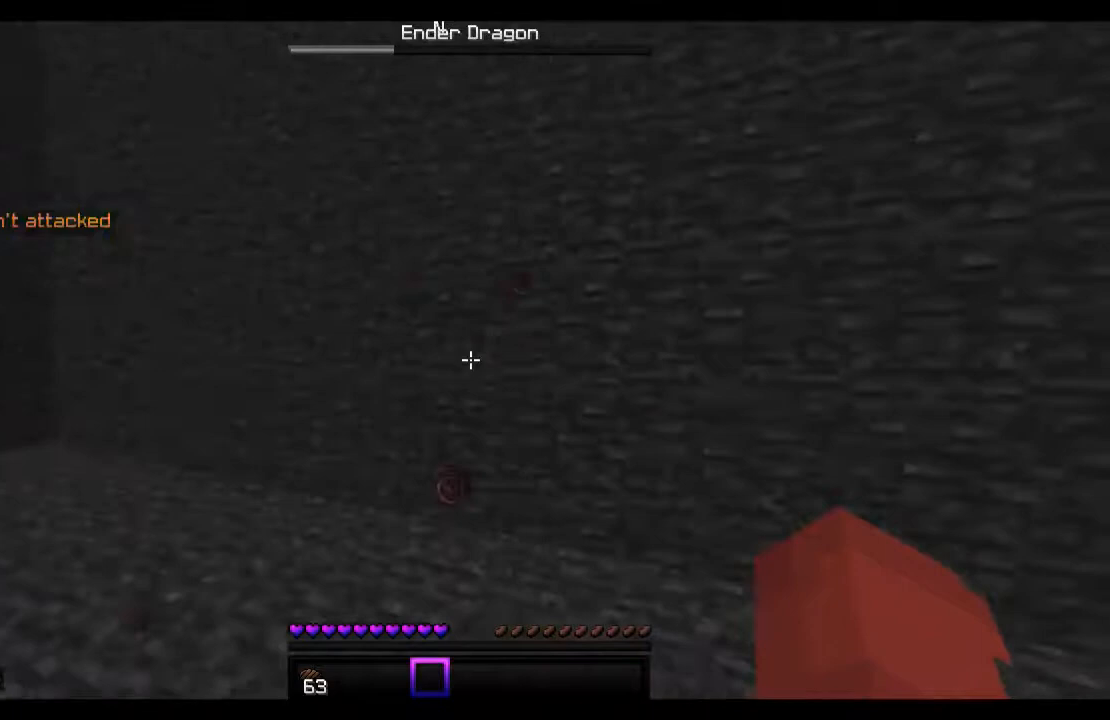
{"keys": ["a"], "mouse": [], "events": [[167, "d", "up"], [433, "a", "down"], [433, "s", "up"]]}
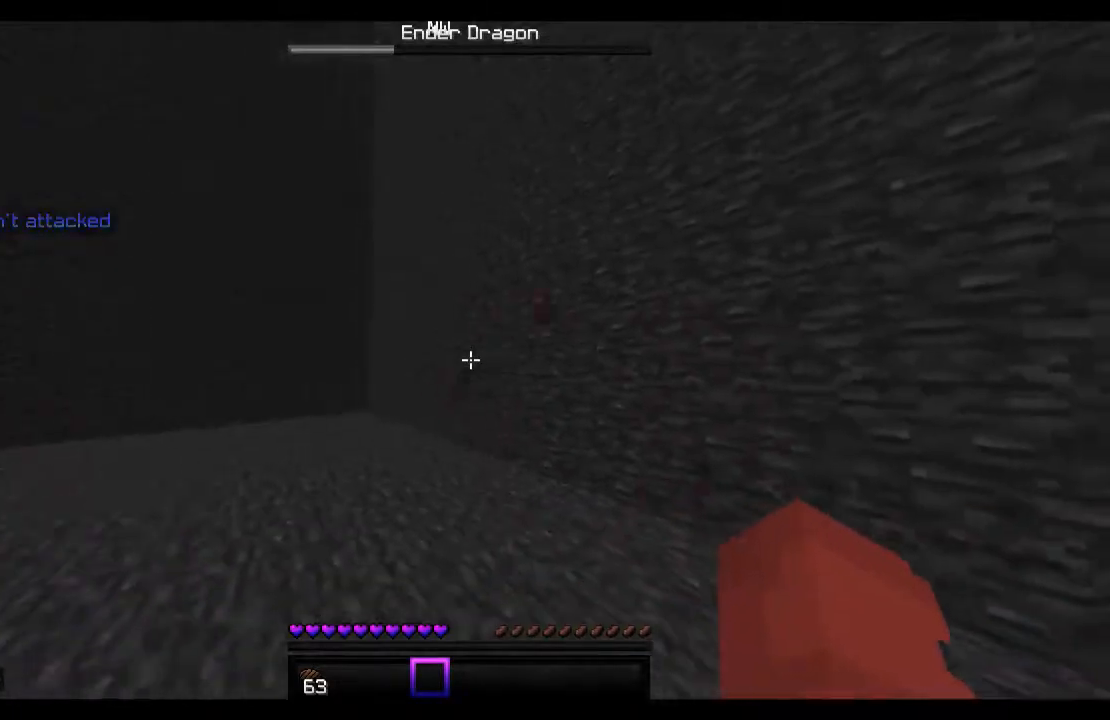
{"keys": ["s"], "mouse": [], "events": [[267, "a", "up"], [267, "s", "down"]]}
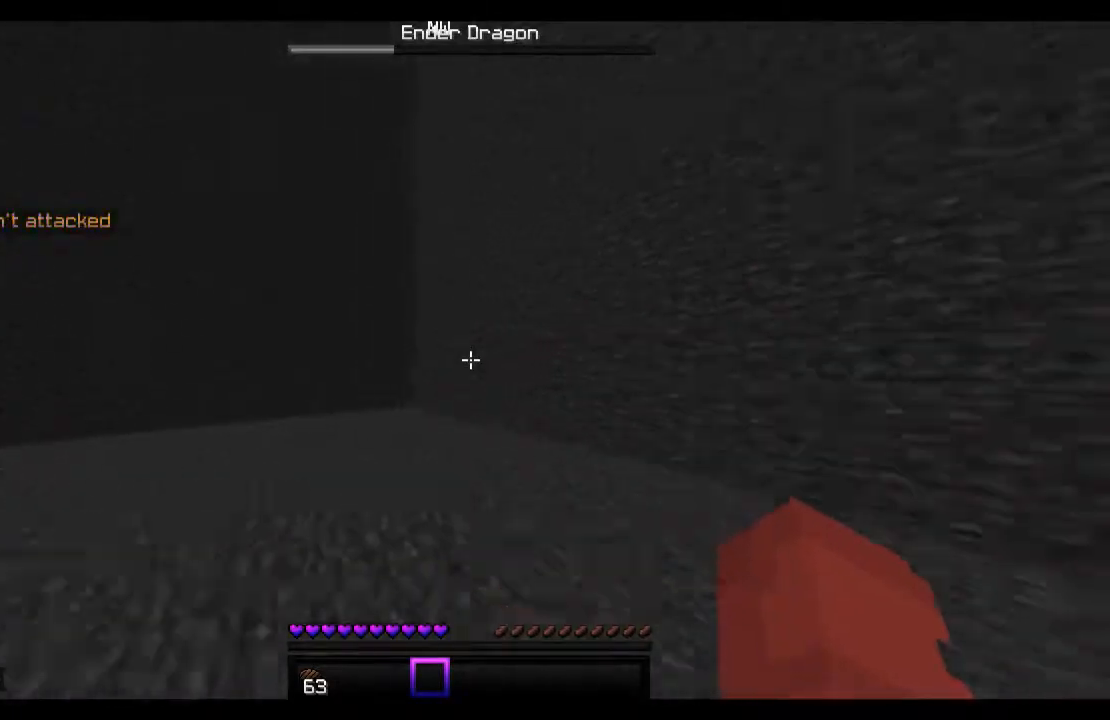
{"keys": ["s"], "mouse": [], "events": []}
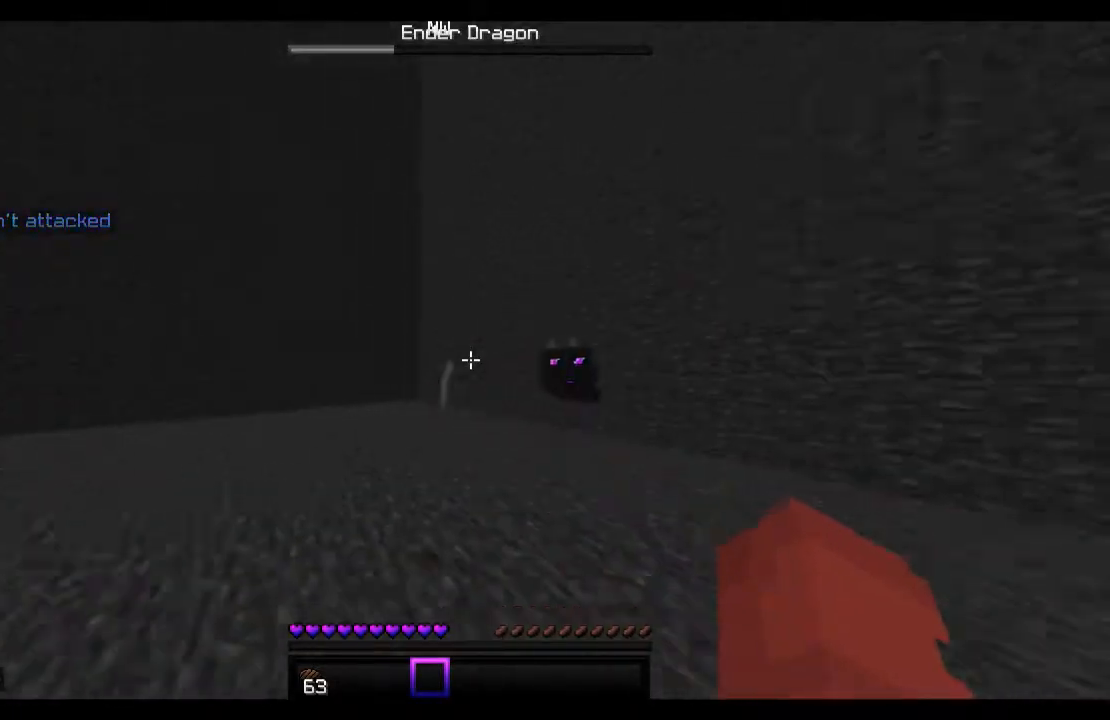
{"keys": ["a"], "mouse": [], "events": [[333, "mouse_left", "down"], [367, "a", "down"], [433, "mouse_left", "up"], [433, "s", "up"]]}
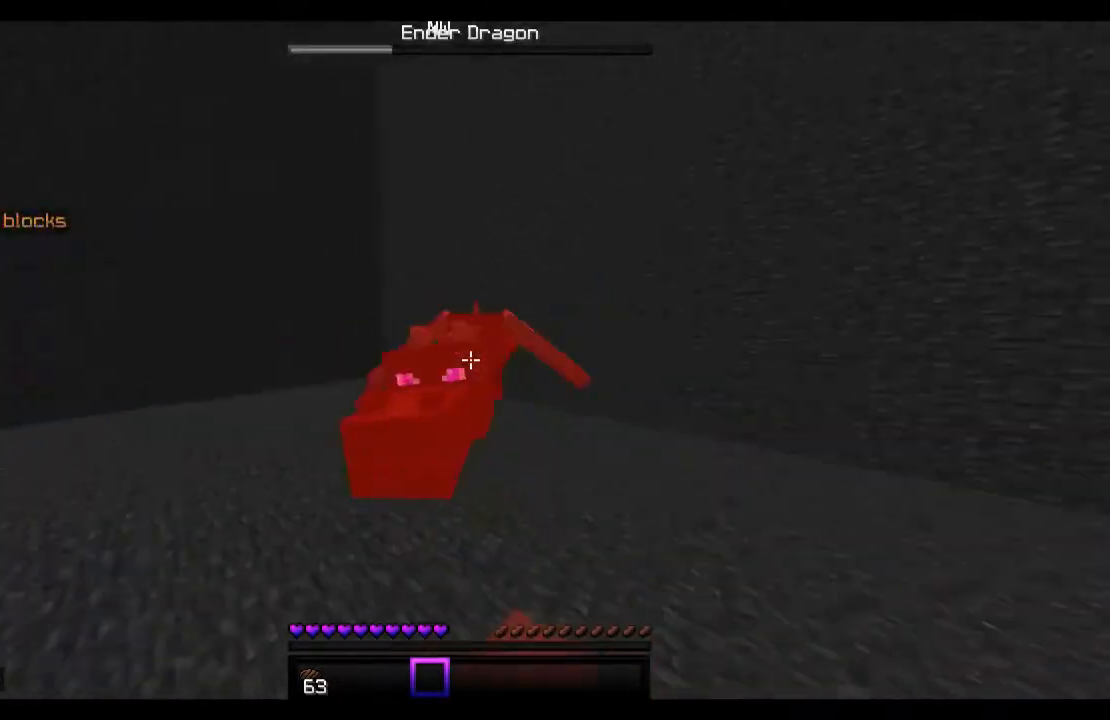
{"keys": ["space", "w"], "mouse": [], "events": [[33, "mouse_left", "down"], [33, "w", "down"], [67, "mouse_left", "up"], [133, "mouse_left", "down"], [167, "a", "up"], [233, "mouse_left", "up"], [333, "mouse_left", "down"], [333, "space", "down"], [367, "mouse_left", "up"]]}
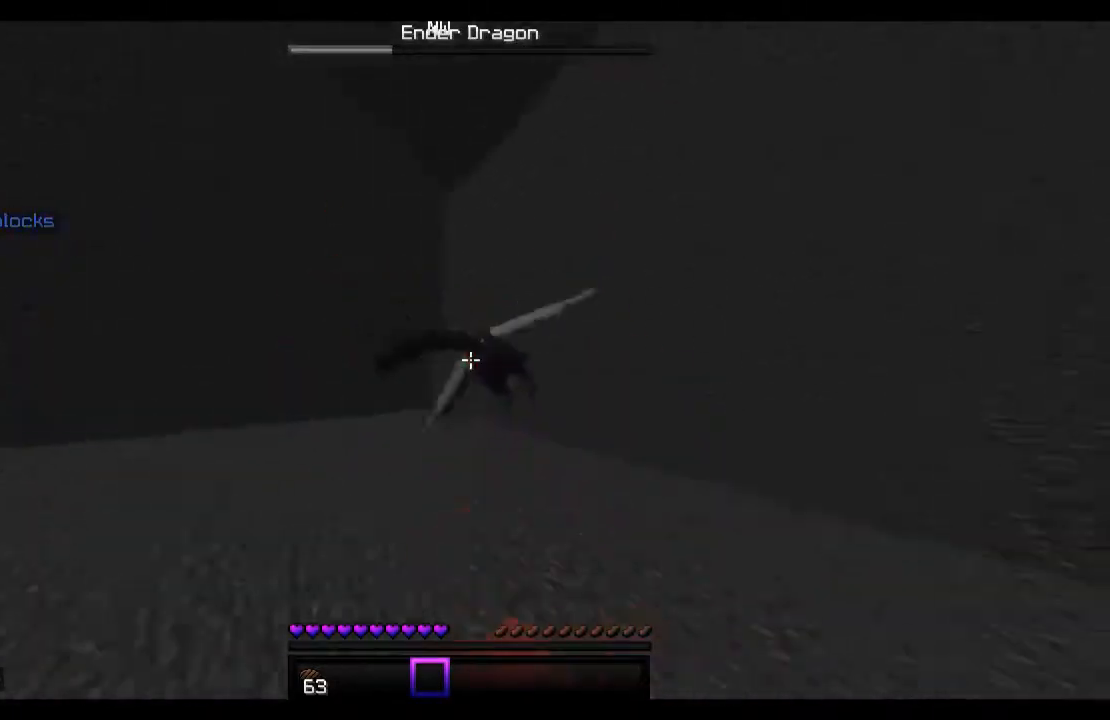
{"keys": ["space", "w"], "mouse": [], "events": [[33, "mouse_left", "down"], [133, "mouse_left", "up"], [167, "mouse_left", "down"], [167, "space", "up"], [333, "mouse_left", "up"], [333, "space", "down"], [367, "mouse_left", "down"], [467, "mouse_left", "up"]]}
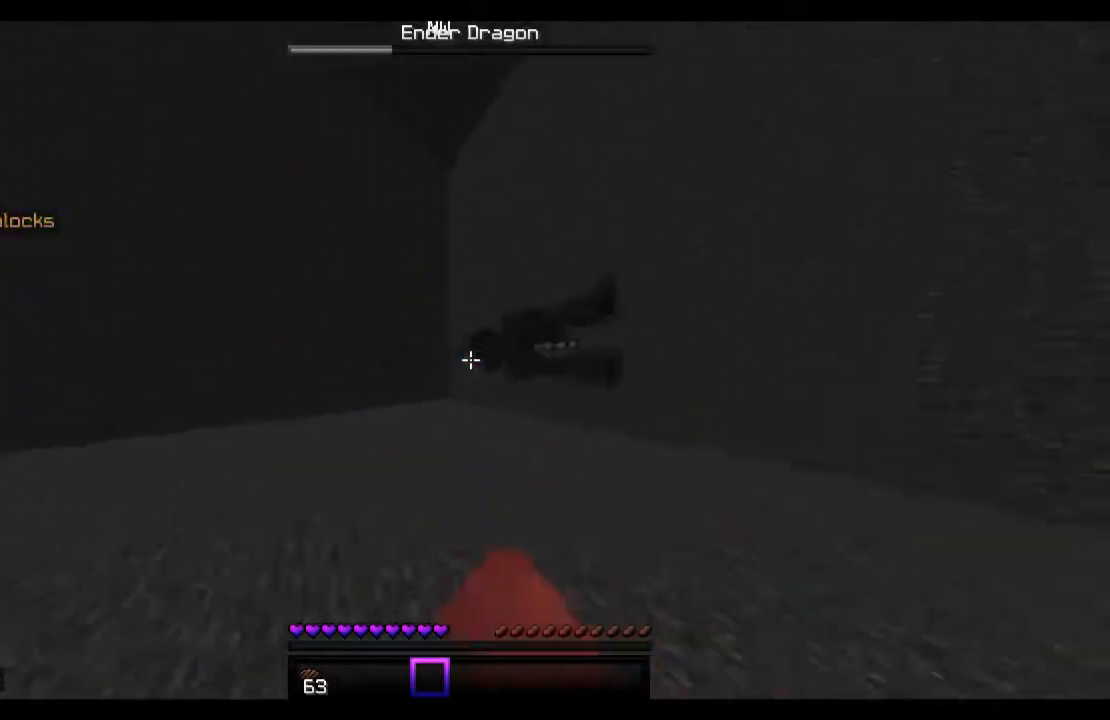
{"keys": ["space", "w"], "mouse": ["left"], "events": [[67, "mouse_left", "down"], [133, "mouse_left", "up"], [267, "mouse_left", "down"], [367, "mouse_left", "up"], [433, "mouse_left", "down"]]}
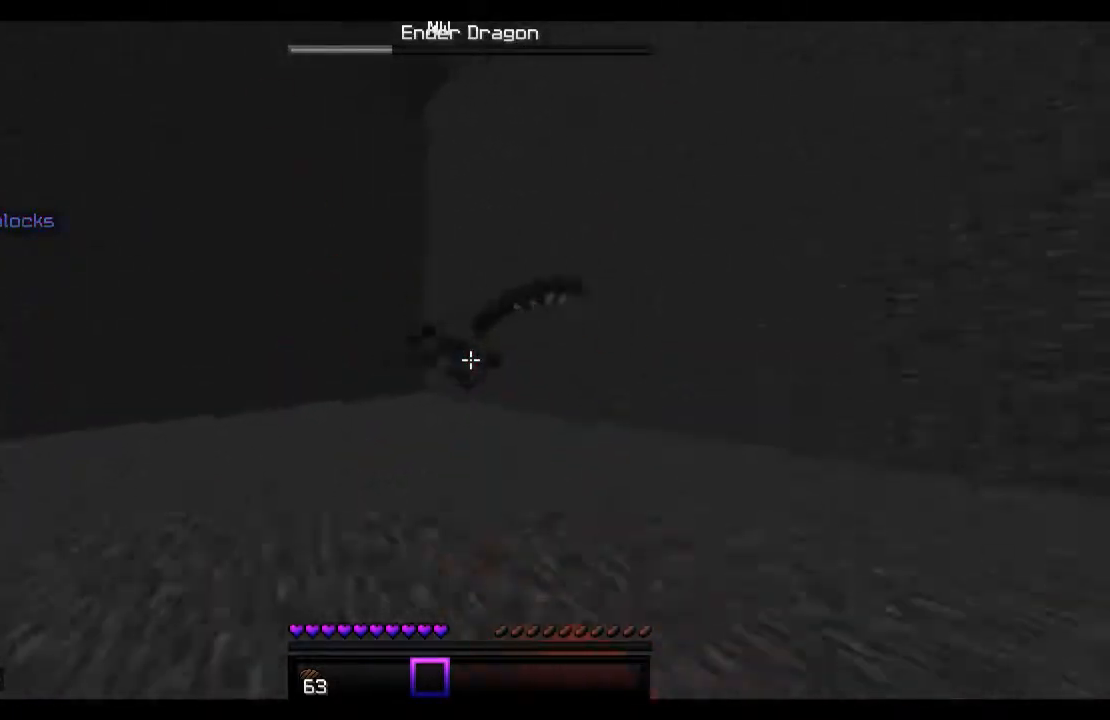
{"keys": ["space", "w"], "mouse": [], "events": [[33, "mouse_left", "up"], [133, "mouse_left", "down"], [233, "mouse_left", "up"], [333, "mouse_left", "down"], [433, "mouse_left", "up"]]}
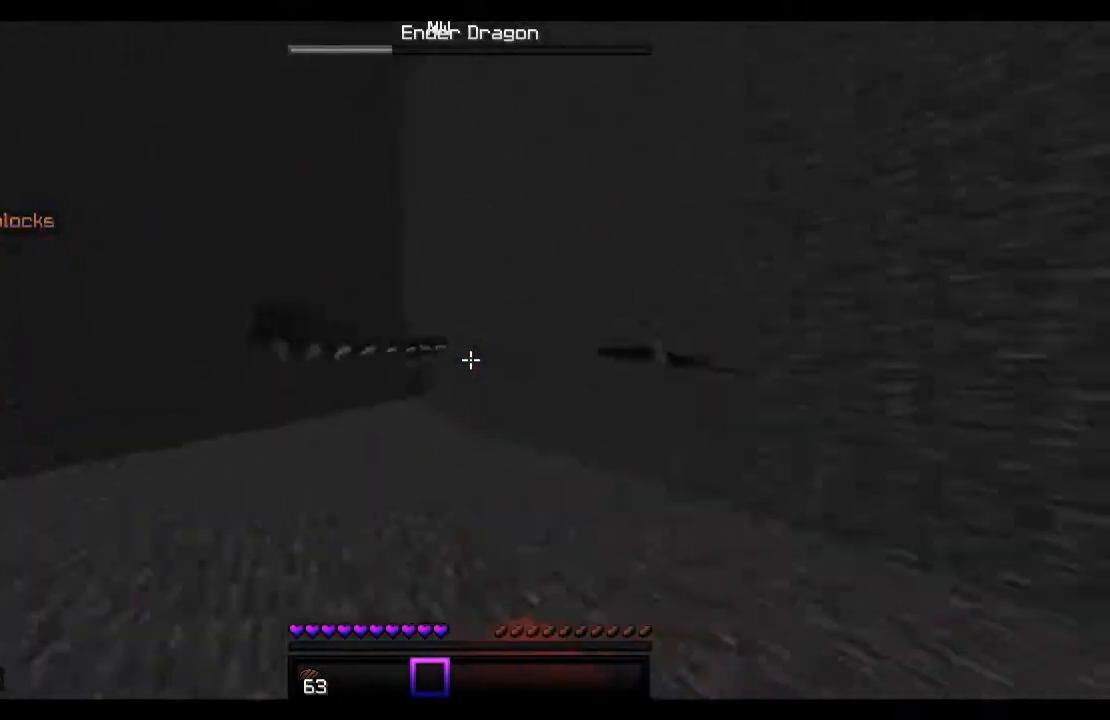
{"keys": ["a", "space", "w"], "mouse": [], "events": [[33, "mouse_left", "down"], [133, "mouse_left", "up"], [233, "mouse_left", "down"], [267, "a", "down"], [333, "mouse_left", "up"], [367, "mouse_left", "down"], [467, "mouse_left", "up"]]}
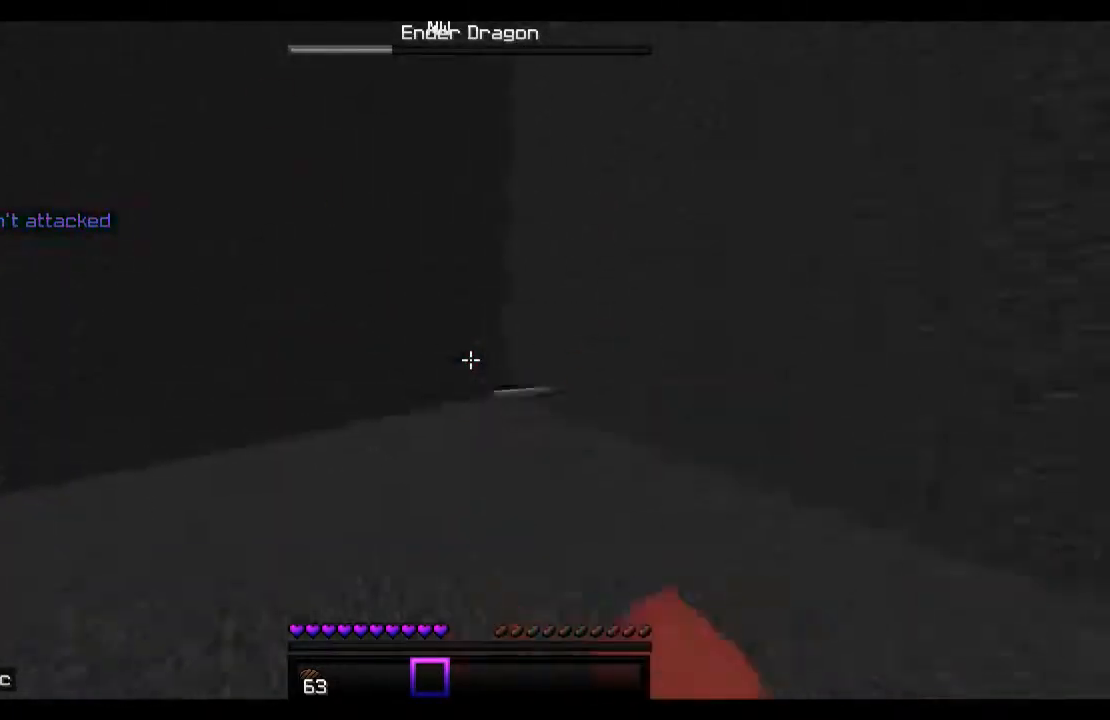
{"keys": ["a", "w"], "mouse": ["left"], "events": [[67, "mouse_left", "down"], [133, "space", "up"], [167, "mouse_left", "up"], [267, "mouse_left", "down"], [333, "mouse_left", "up"], [433, "mouse_left", "down"]]}
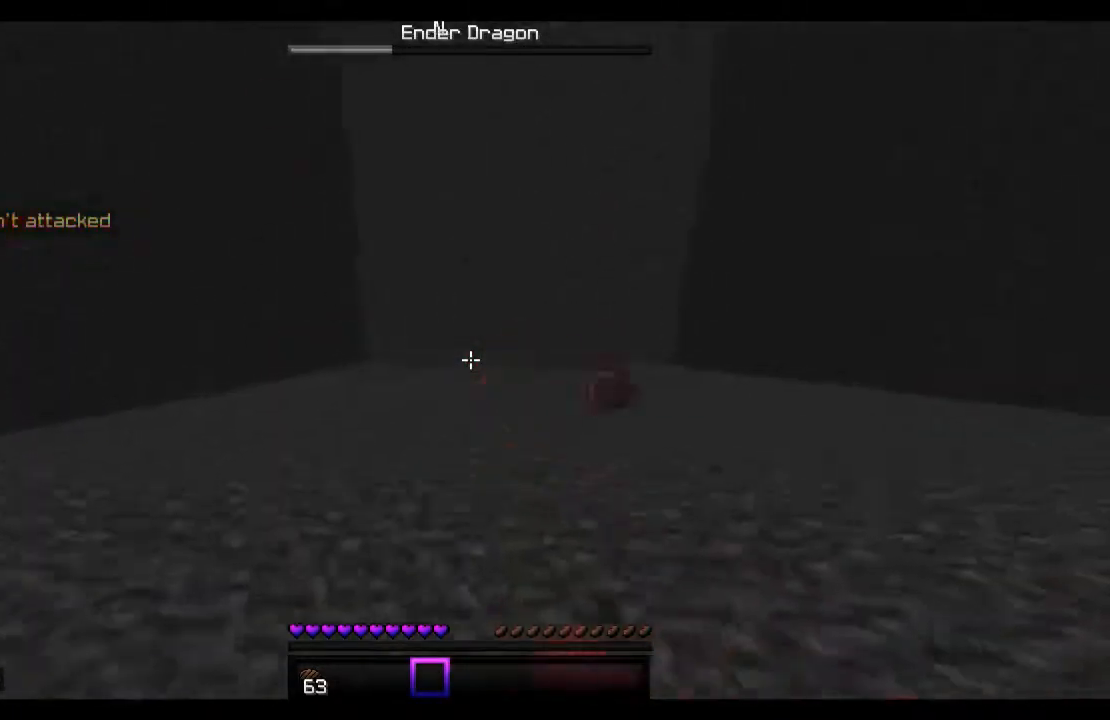
{"keys": ["space", "w"], "mouse": [], "events": [[33, "a", "up"], [33, "mouse_left", "up"], [167, "mouse_left", "down"], [233, "mouse_left", "up"], [233, "space", "down"], [367, "mouse_left", "down"], [467, "mouse_left", "up"]]}
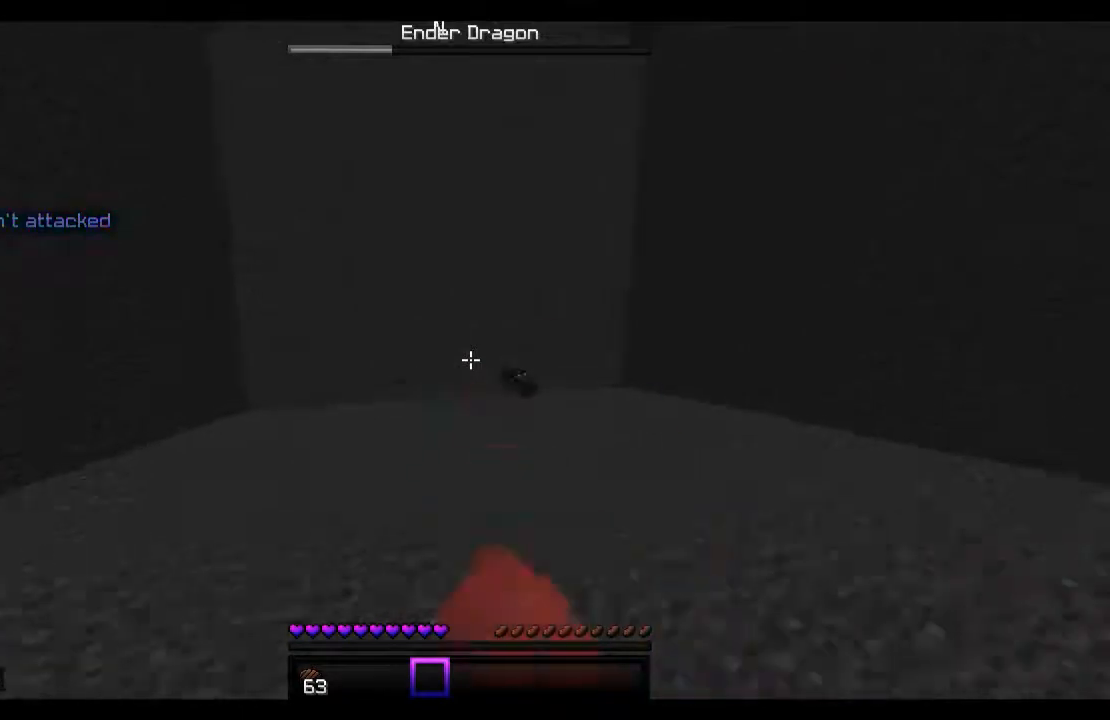
{"keys": ["space", "w"], "mouse": [], "events": [[33, "mouse_left", "down"], [133, "mouse_left", "up"], [233, "mouse_left", "down"], [267, "mouse_left", "up"], [367, "mouse_left", "down"], [467, "mouse_left", "up"]]}